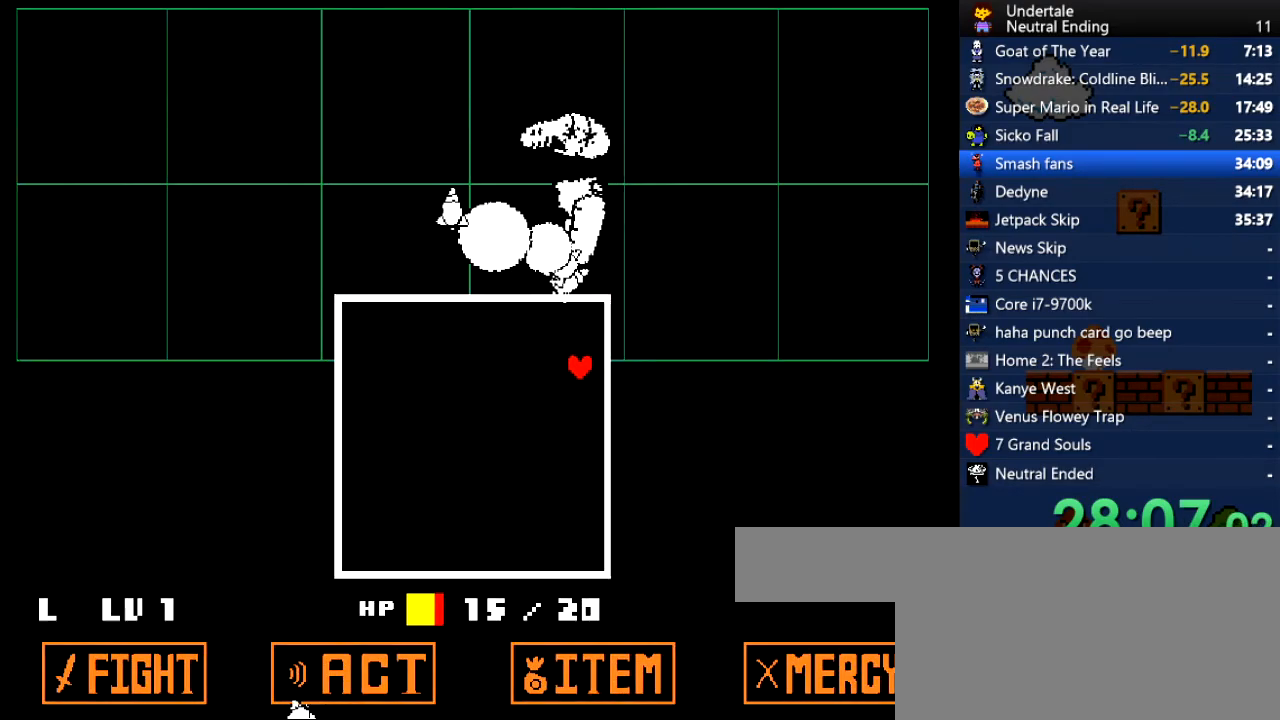
Gameplay with keyboard; each line is a JSON object with the keys held at the frame after it. "events" lists presses ("down") and releases ("up") of "c", "ctrl", "down", "left", "return", "right", "shift", "up", "x" and "z" between this image and that frame as [ms after this image, input, new state], when the widget could be followed in between. No other keys are recorded. Mouse input is not recorded.
{"keys": ["down", "left"], "events": []}
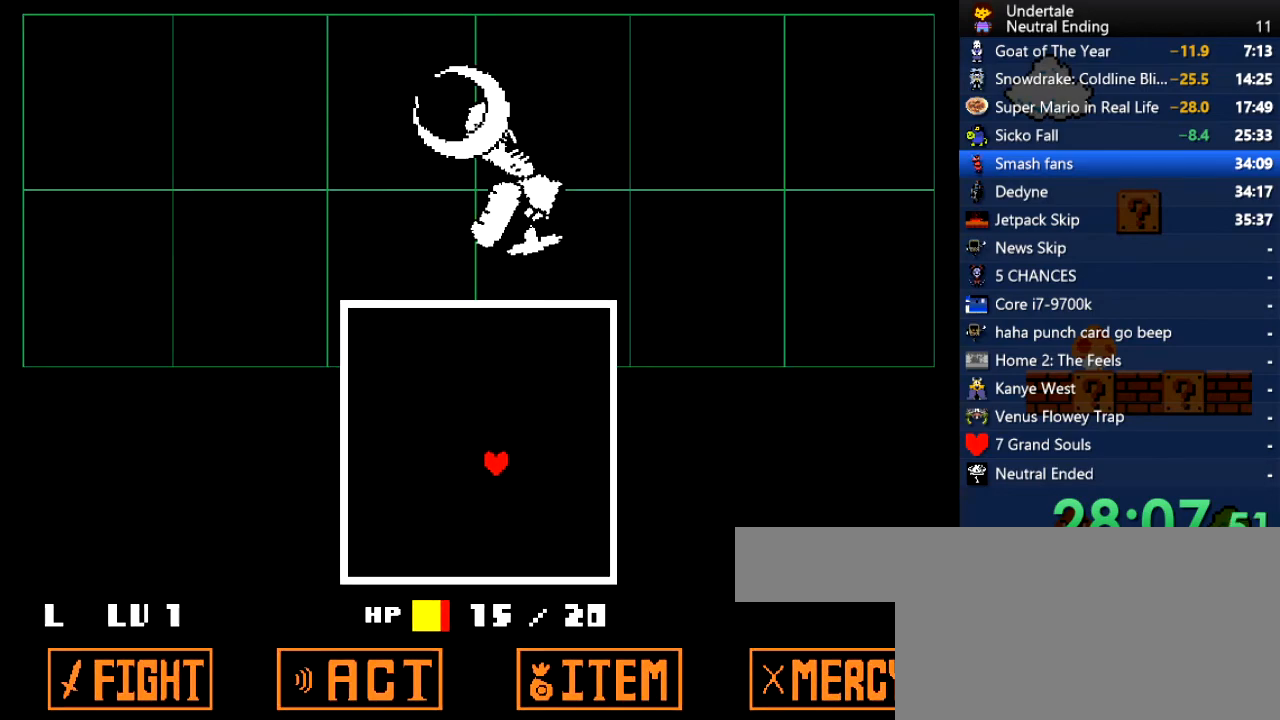
{"keys": [], "events": [[132, "down", "up"], [226, "left", "up"]]}
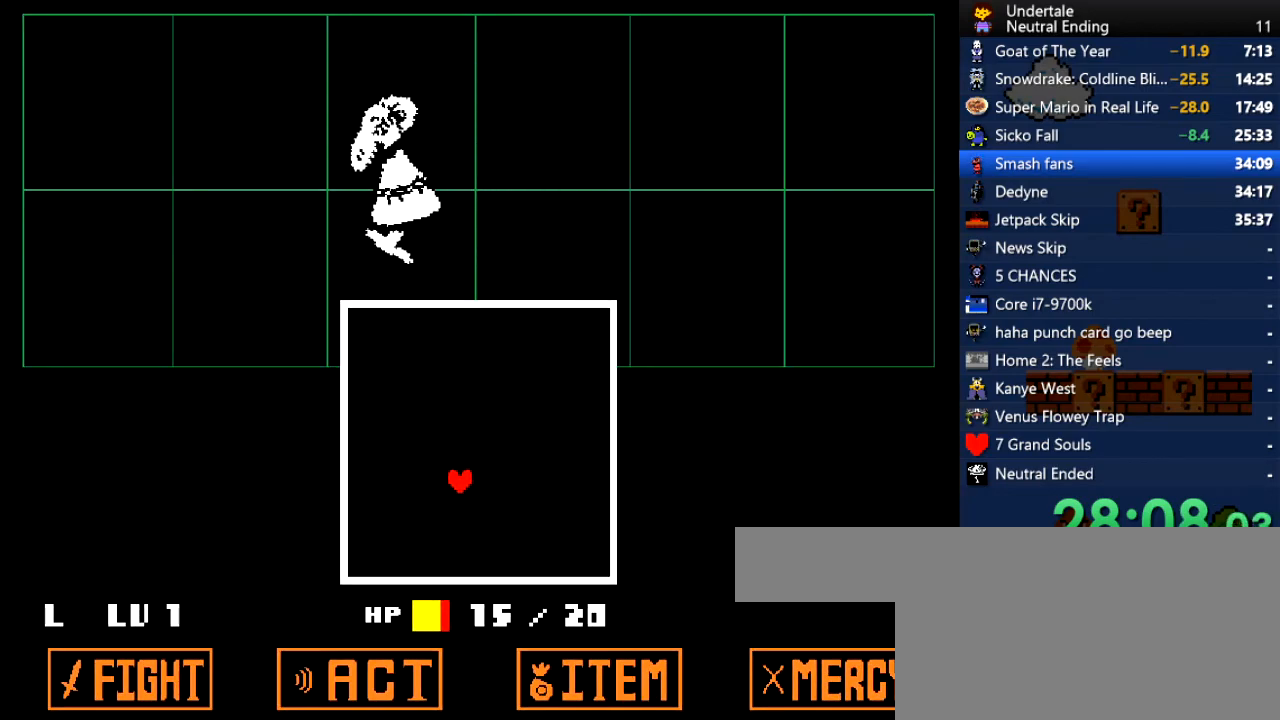
{"keys": [], "events": []}
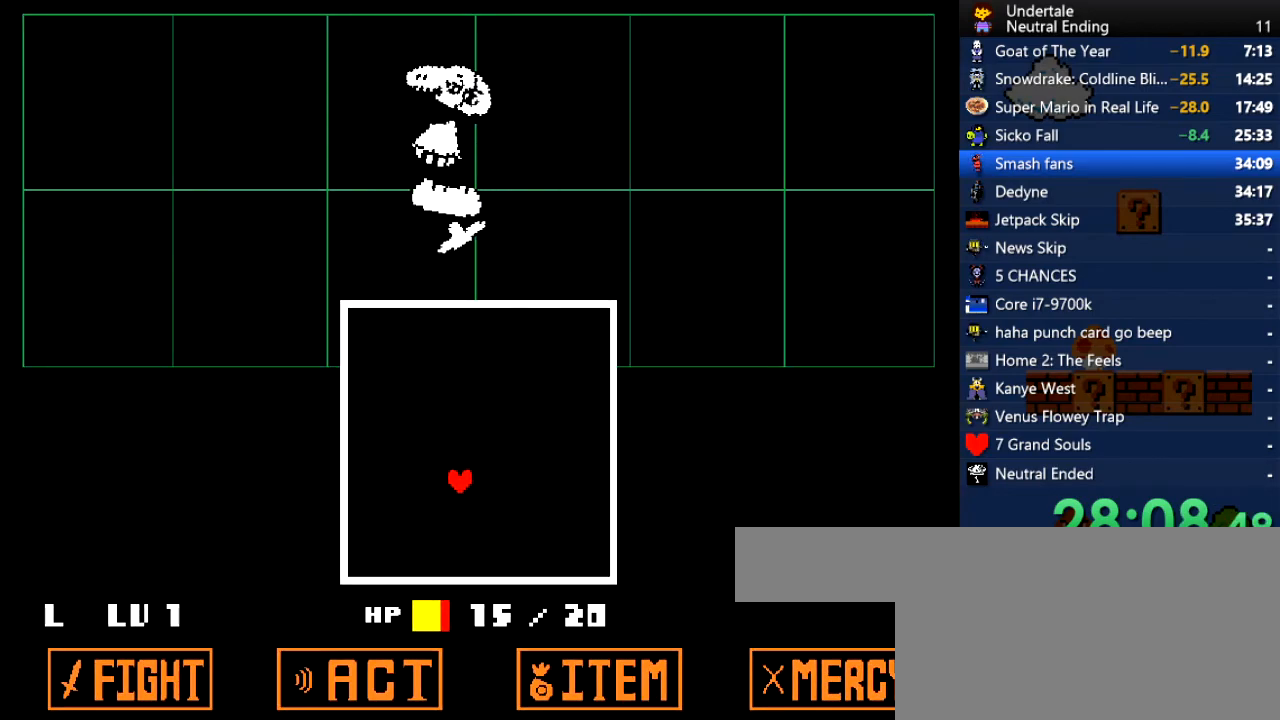
{"keys": [], "events": []}
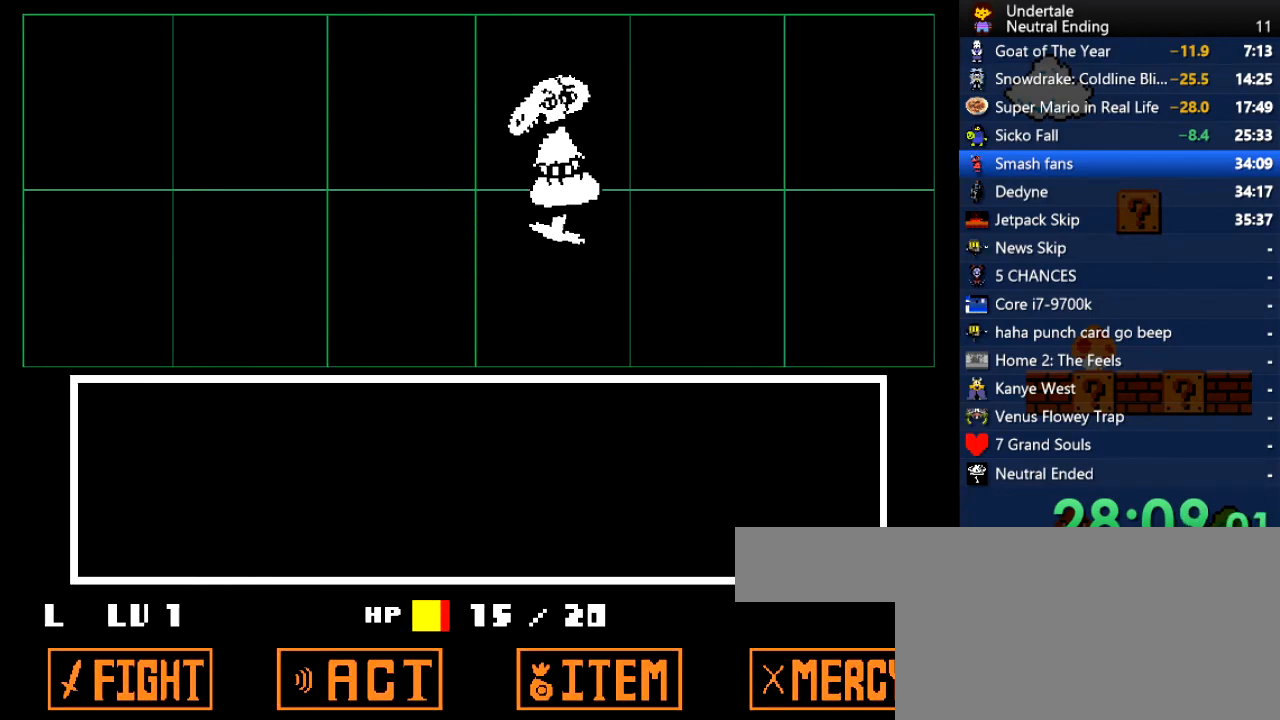
{"keys": ["x"], "events": [[76, "return", "down"], [133, "return", "up"], [133, "z", "down"], [170, "return", "down"], [170, "z", "up"], [208, "return", "up"], [208, "z", "down"], [265, "return", "down"], [265, "z", "up"], [321, "return", "up"], [359, "return", "down"], [359, "z", "down"], [397, "return", "up"], [397, "z", "up"], [453, "return", "down"], [491, "return", "up"], [491, "x", "down"]]}
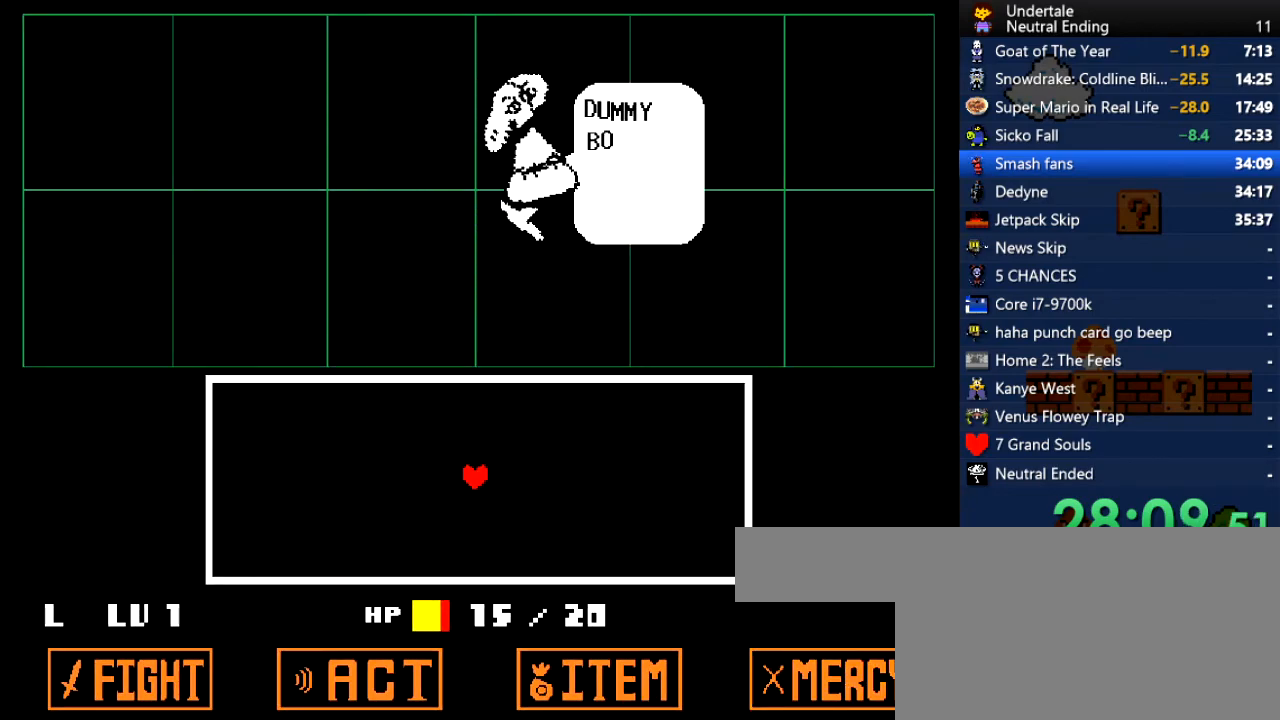
{"keys": ["z"], "events": [[57, "return", "down"], [57, "x", "up"], [94, "return", "up"], [94, "z", "down"], [151, "return", "down"], [151, "x", "down"], [151, "z", "up"], [208, "return", "up"], [208, "x", "up"], [245, "return", "down"], [245, "z", "down"], [283, "return", "up"], [283, "x", "down"], [283, "z", "up"], [340, "return", "down"], [340, "x", "up"], [340, "z", "down"], [377, "x", "down"], [377, "z", "up"], [434, "return", "up"], [434, "x", "up"], [434, "z", "down"], [472, "return", "down"], [472, "x", "down"], [472, "z", "up"], [509, "return", "up"], [509, "x", "up"], [509, "z", "down"]]}
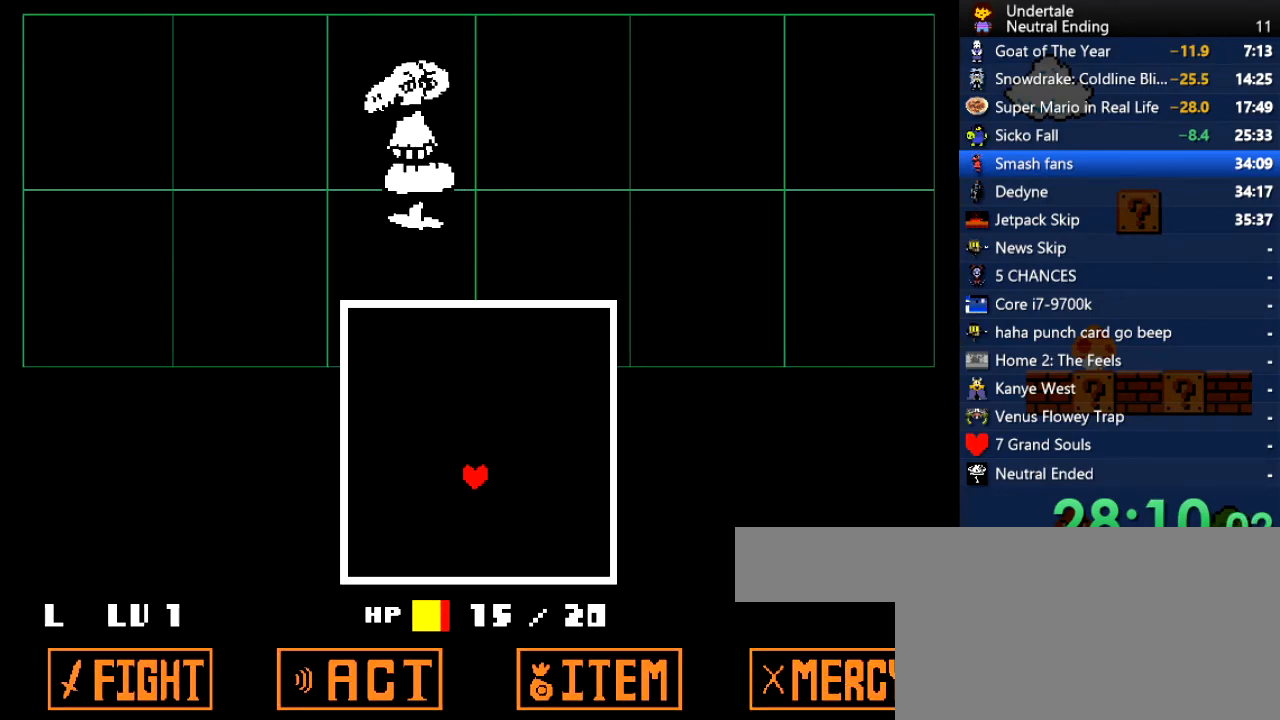
{"keys": ["left"], "events": [[57, "return", "down"], [114, "return", "up"], [114, "z", "up"], [434, "left", "down"]]}
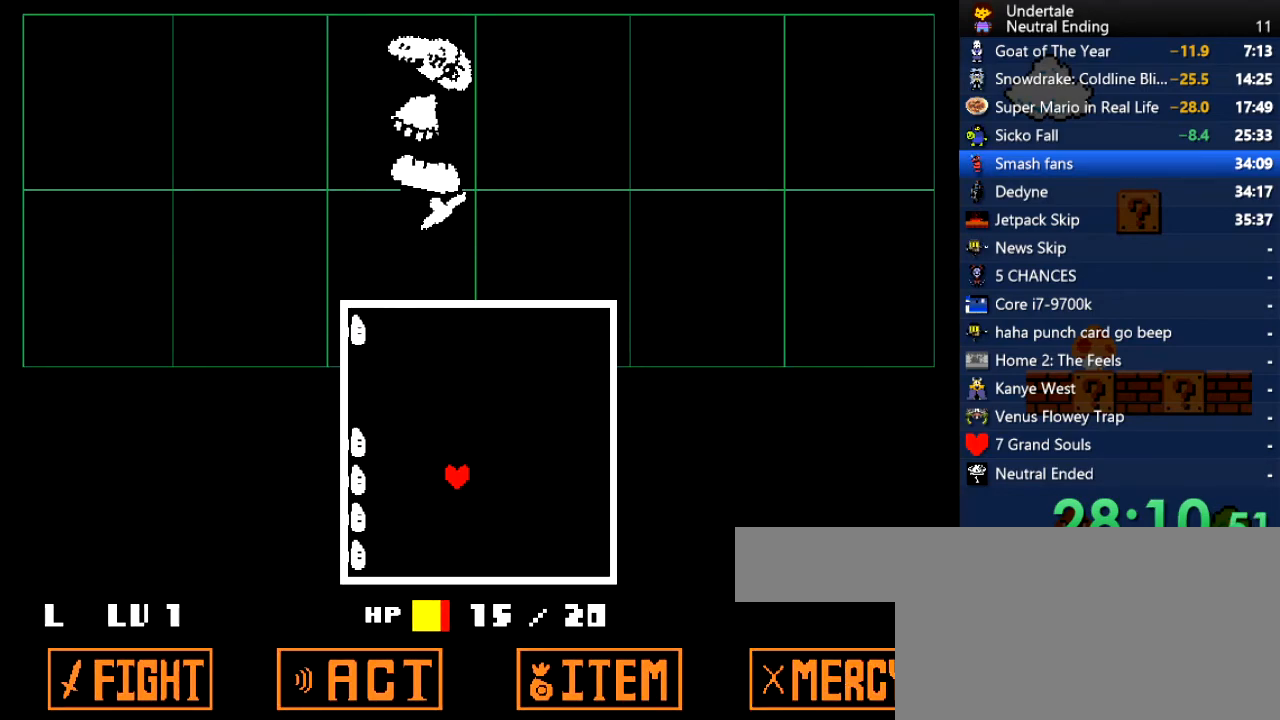
{"keys": [], "events": [[94, "up", "down"], [132, "left", "up"], [472, "up", "up"]]}
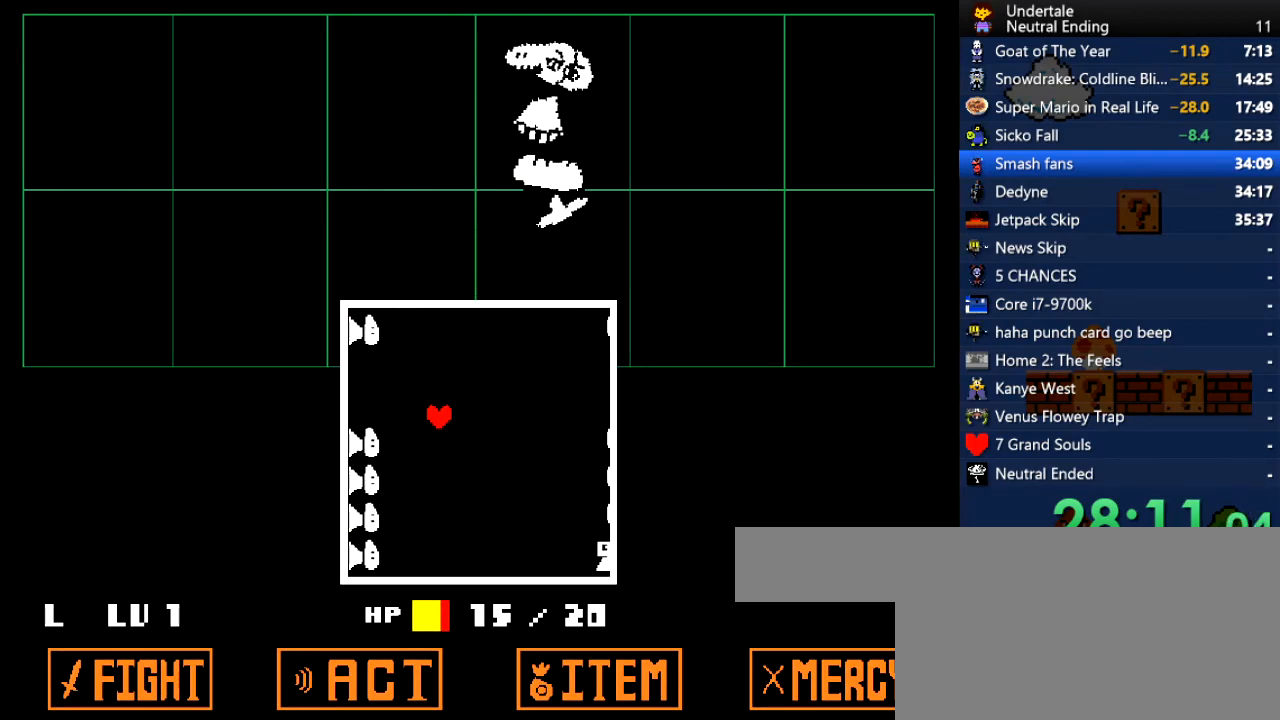
{"keys": ["left", "up"], "events": [[378, "left", "down"], [416, "up", "down"]]}
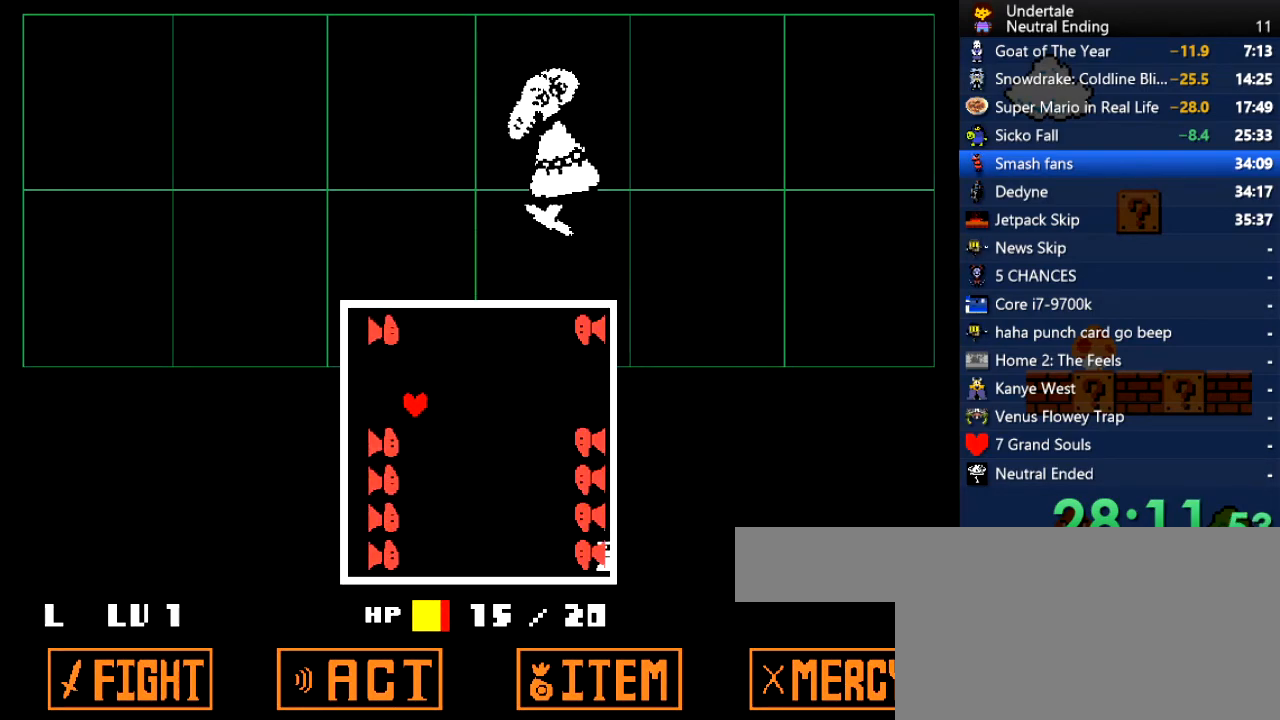
{"keys": ["right"], "events": [[113, "left", "up"], [264, "right", "down"], [302, "up", "up"]]}
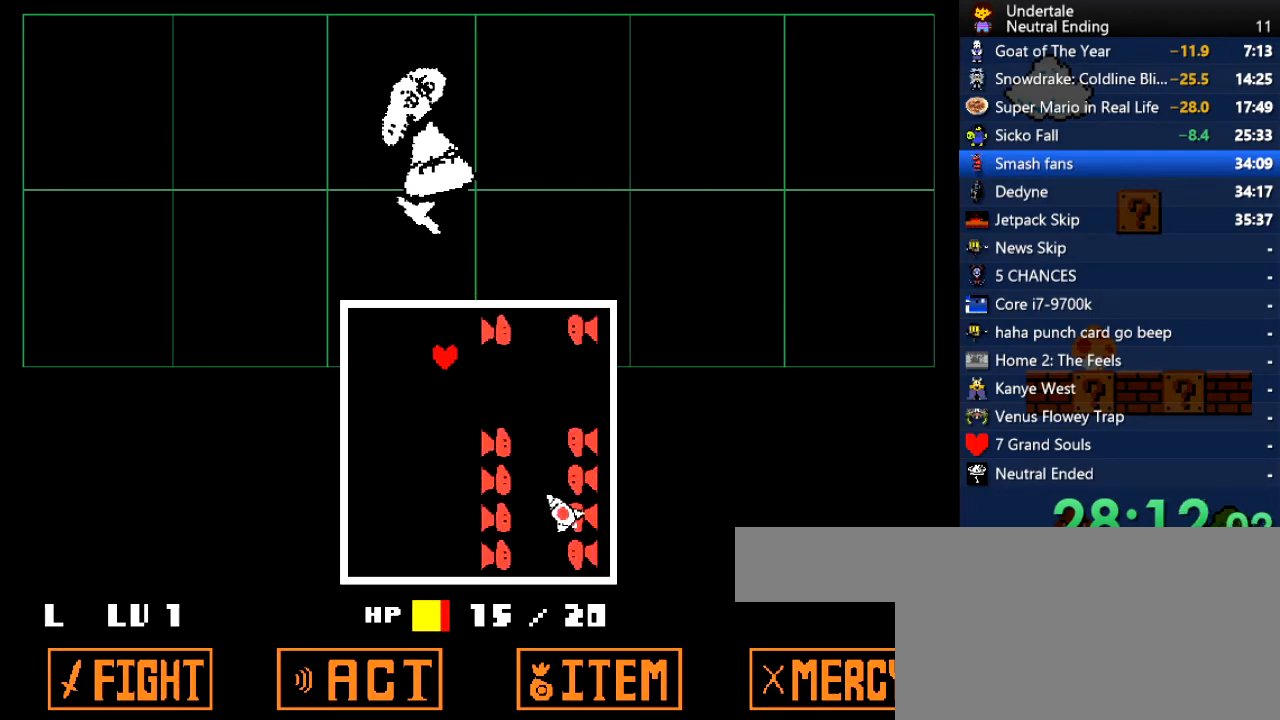
{"keys": ["right"], "events": []}
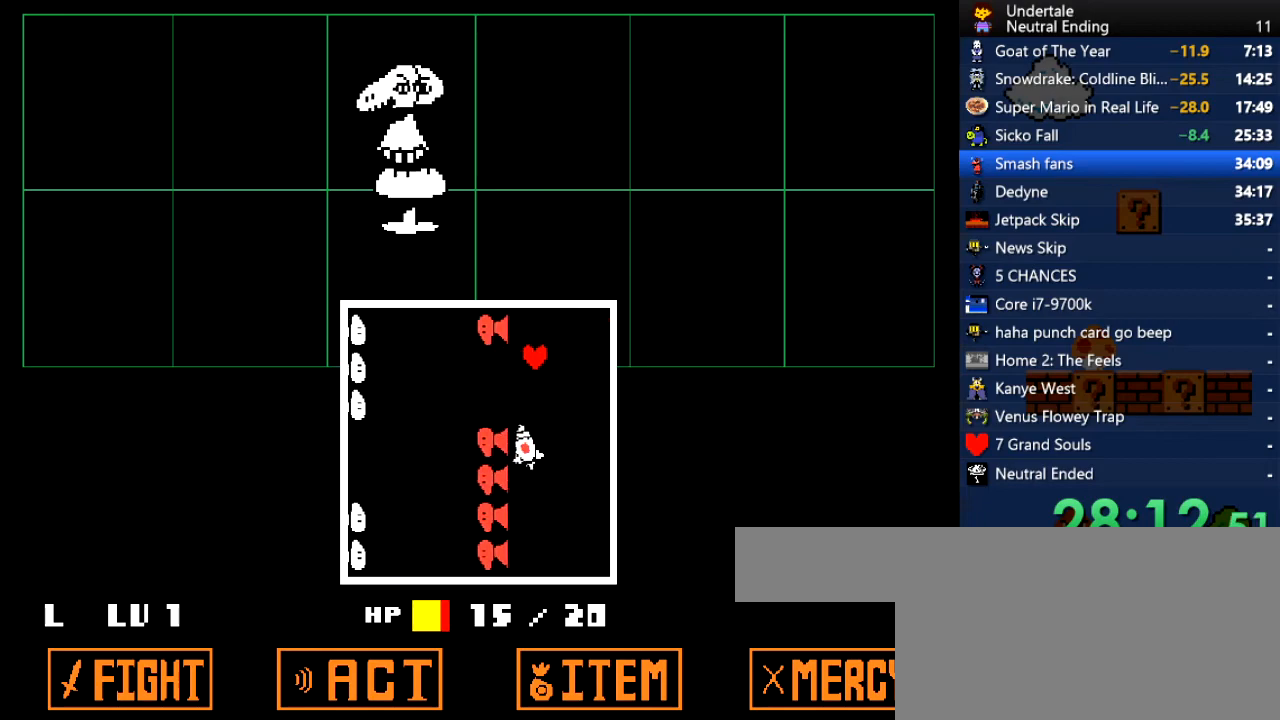
{"keys": ["left"], "events": [[57, "down", "down"], [245, "right", "up"], [377, "left", "down"], [434, "down", "up"]]}
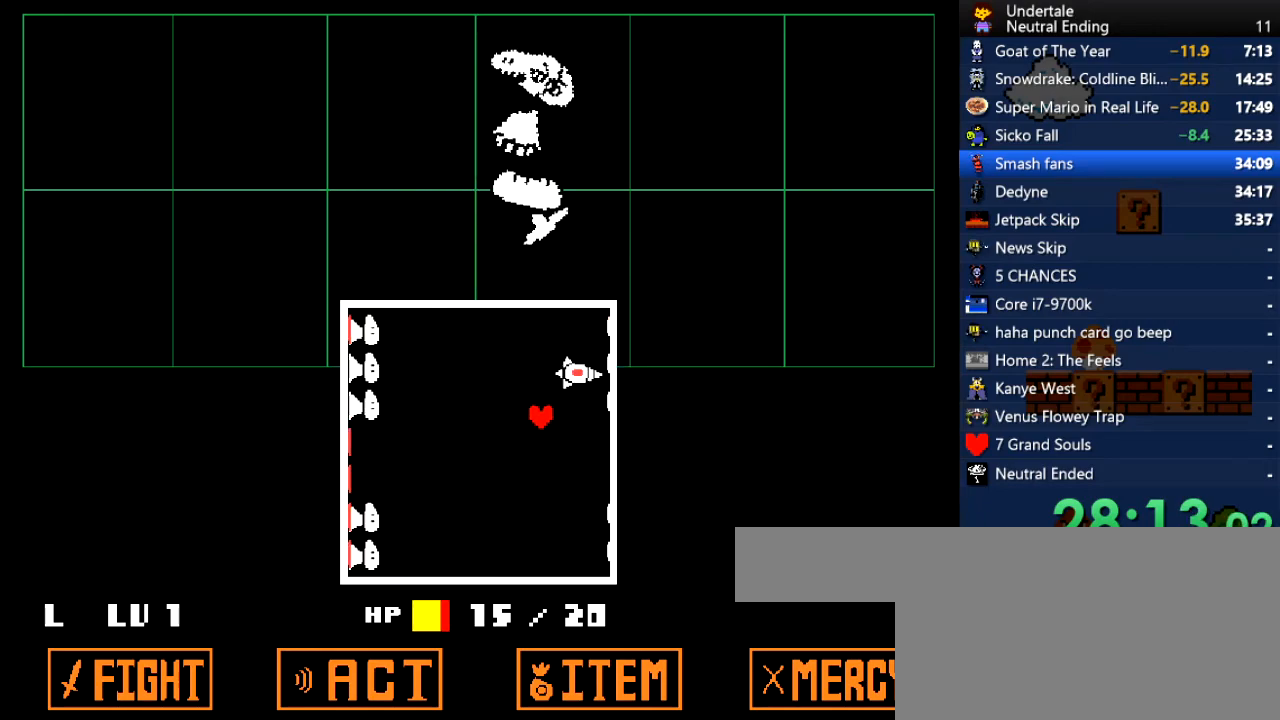
{"keys": ["down", "left"], "events": [[208, "down", "down"], [302, "down", "up"], [491, "down", "down"]]}
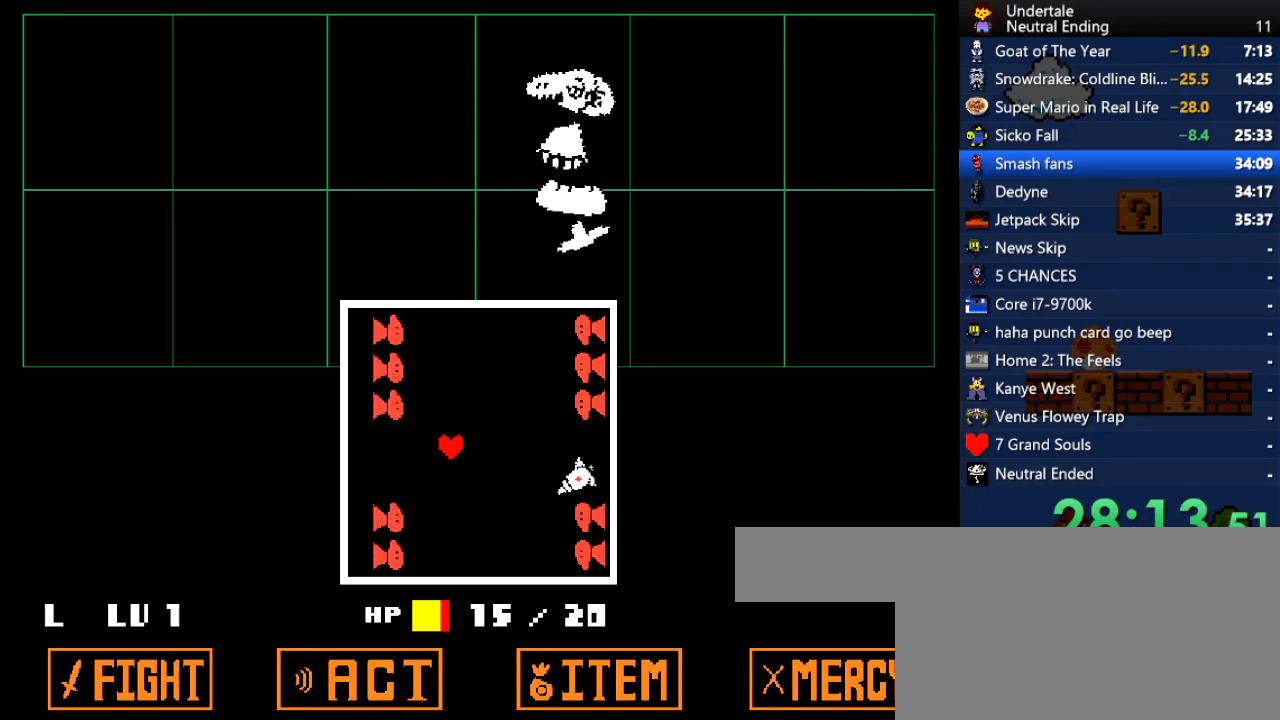
{"keys": ["right", "up"], "events": [[94, "down", "up"], [321, "up", "down"], [415, "left", "up"], [415, "right", "down"]]}
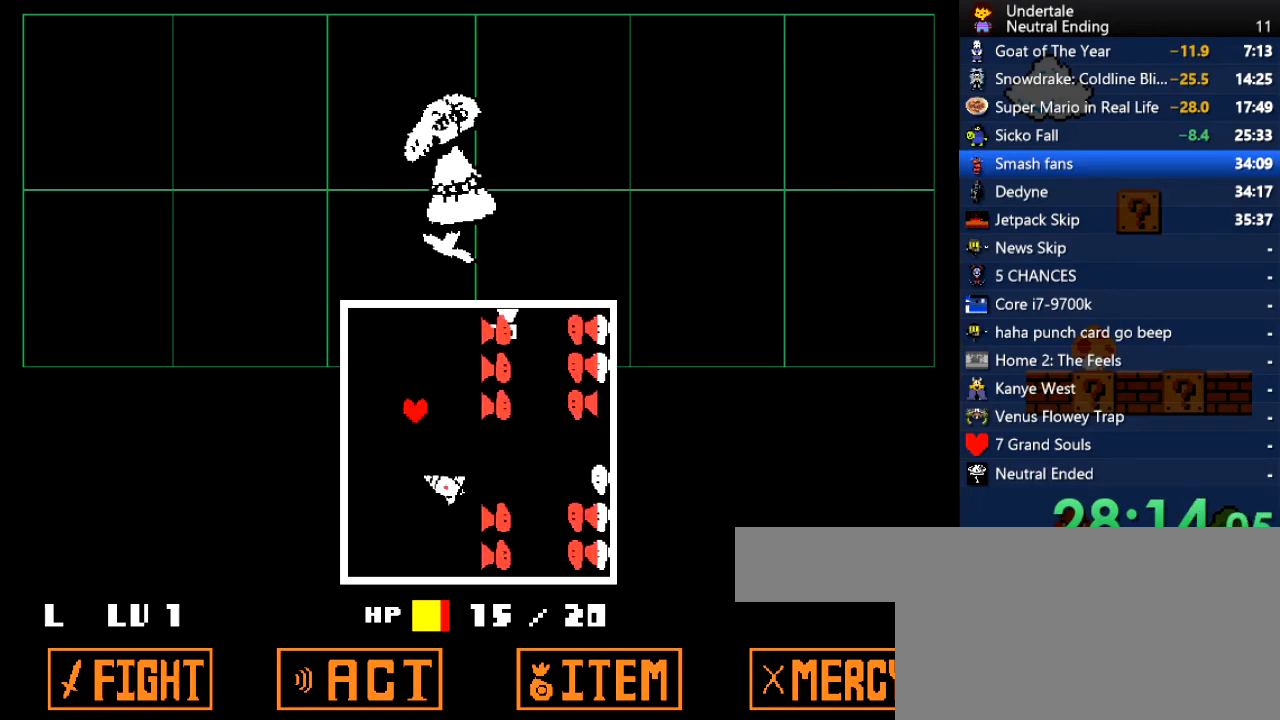
{"keys": ["right"], "events": [[38, "up", "up"], [283, "down", "down"], [416, "down", "up"]]}
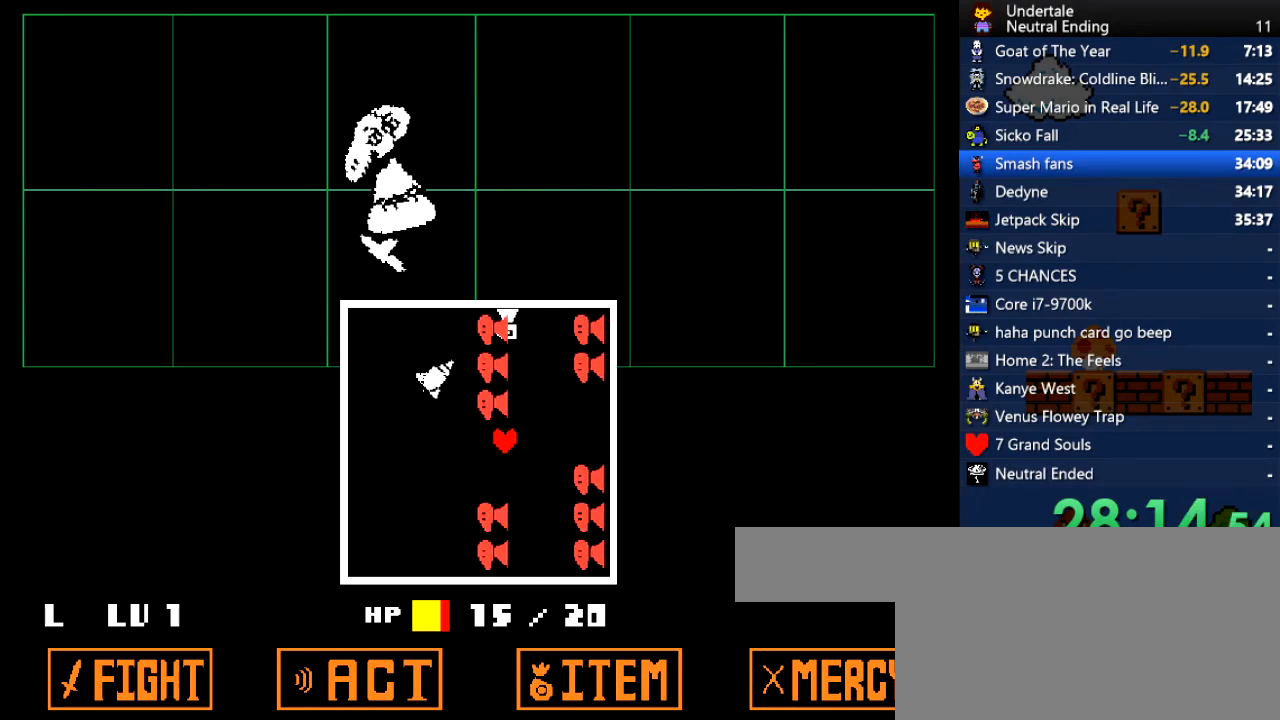
{"keys": ["right"], "events": [[113, "up", "down"], [302, "up", "up"]]}
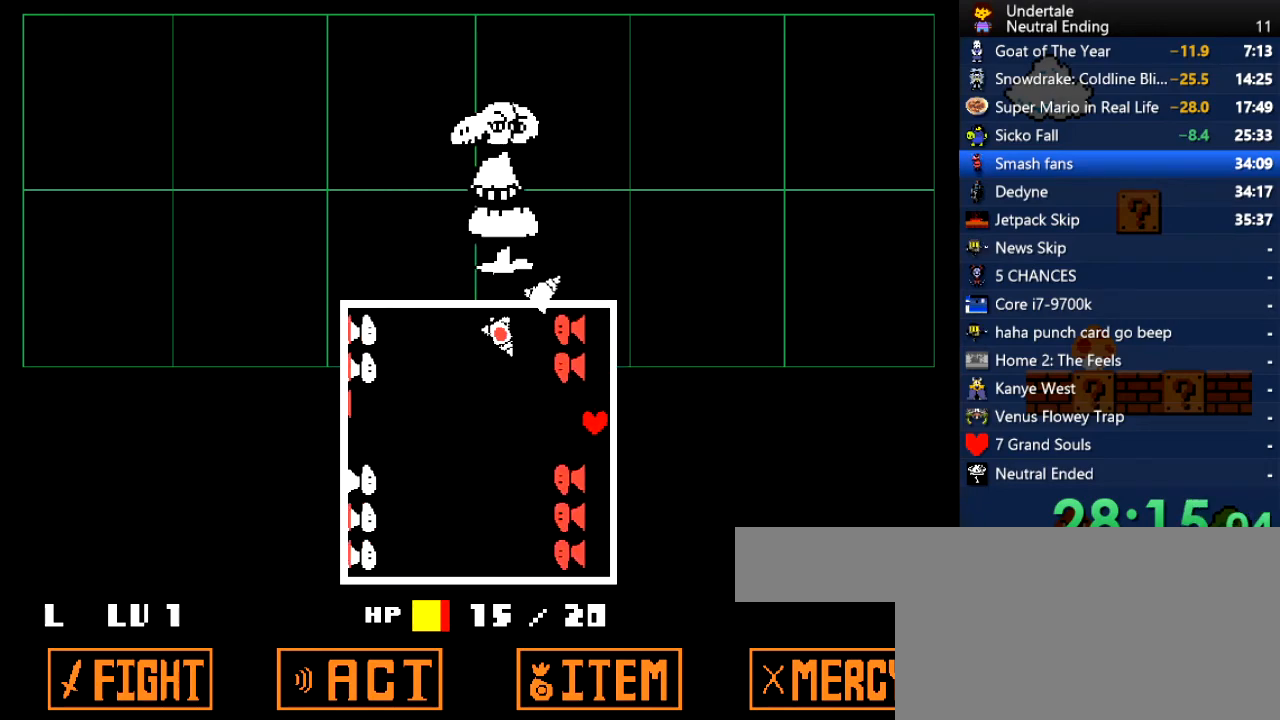
{"keys": ["left"], "events": [[38, "down", "down"], [76, "down", "up"], [133, "right", "up"], [265, "down", "down"], [321, "left", "down"], [453, "down", "up"]]}
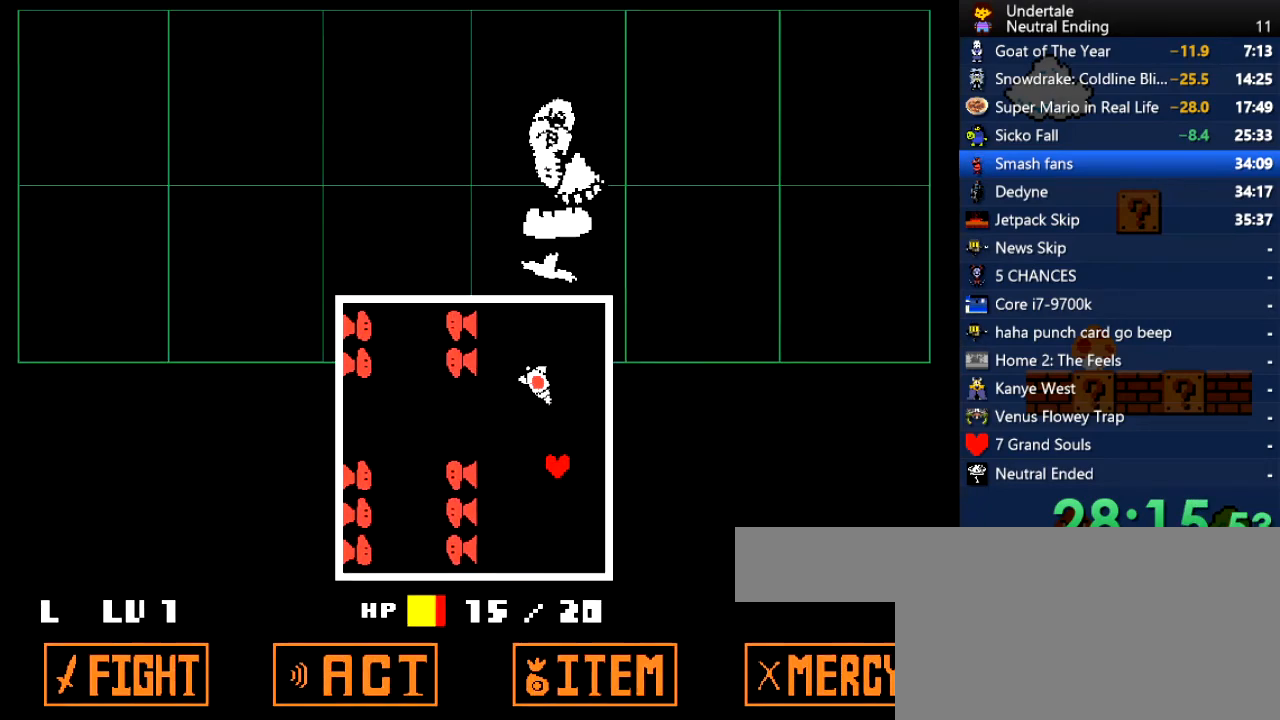
{"keys": ["right", "up"], "events": [[340, "up", "down"], [434, "left", "up"], [472, "right", "down"]]}
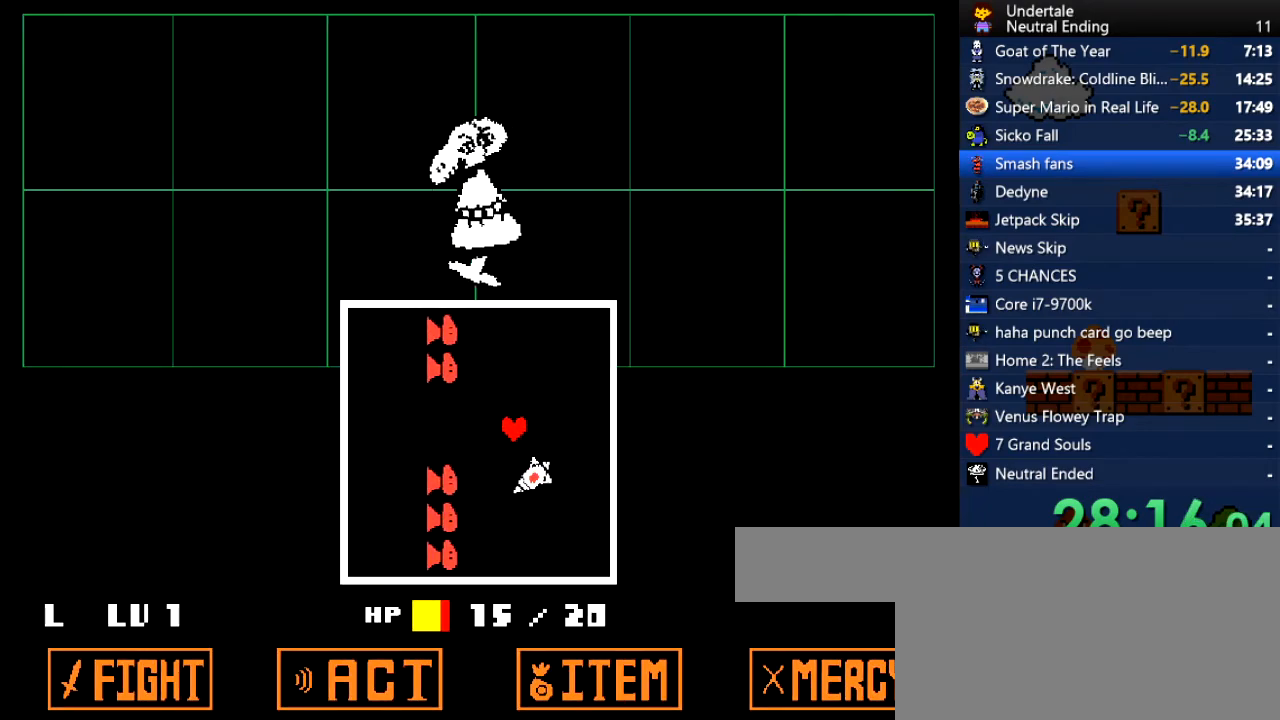
{"keys": ["down"], "events": [[151, "up", "up"], [340, "right", "up"], [397, "left", "down"], [434, "down", "down"], [434, "left", "up"]]}
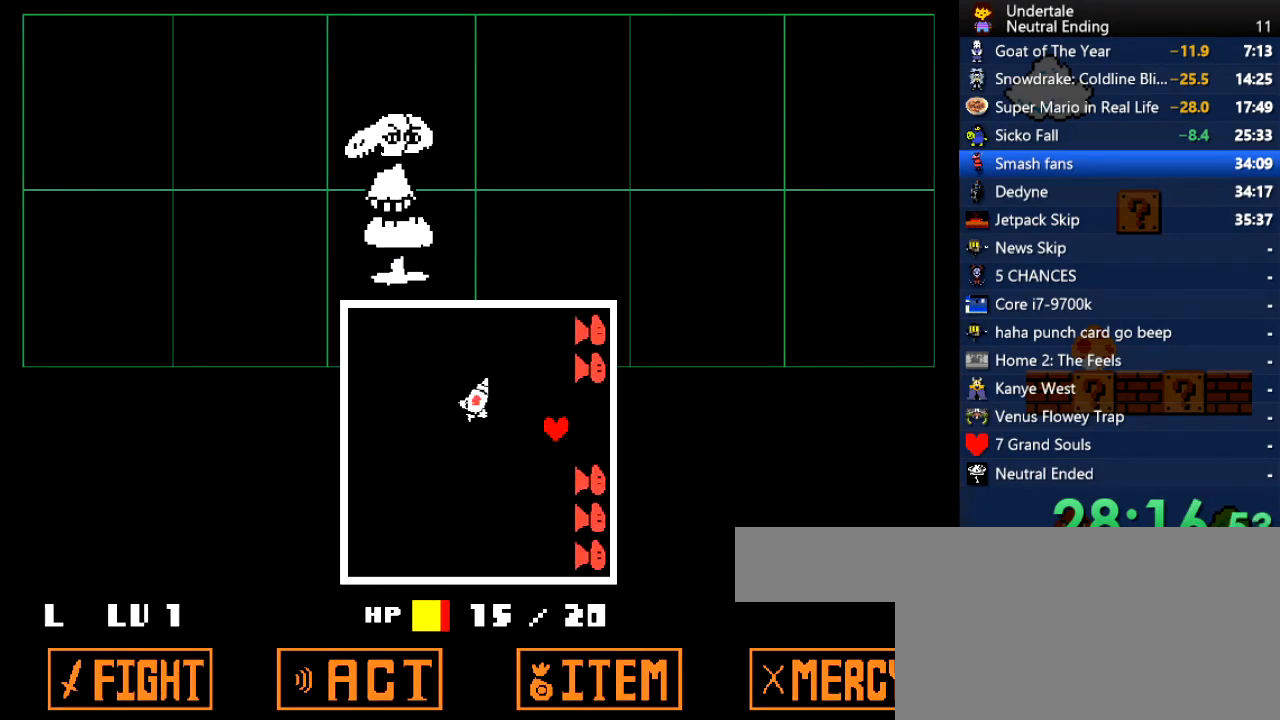
{"keys": [], "events": [[38, "left", "down"], [57, "left", "up"], [75, "left", "down"], [94, "down", "up"], [132, "left", "up"]]}
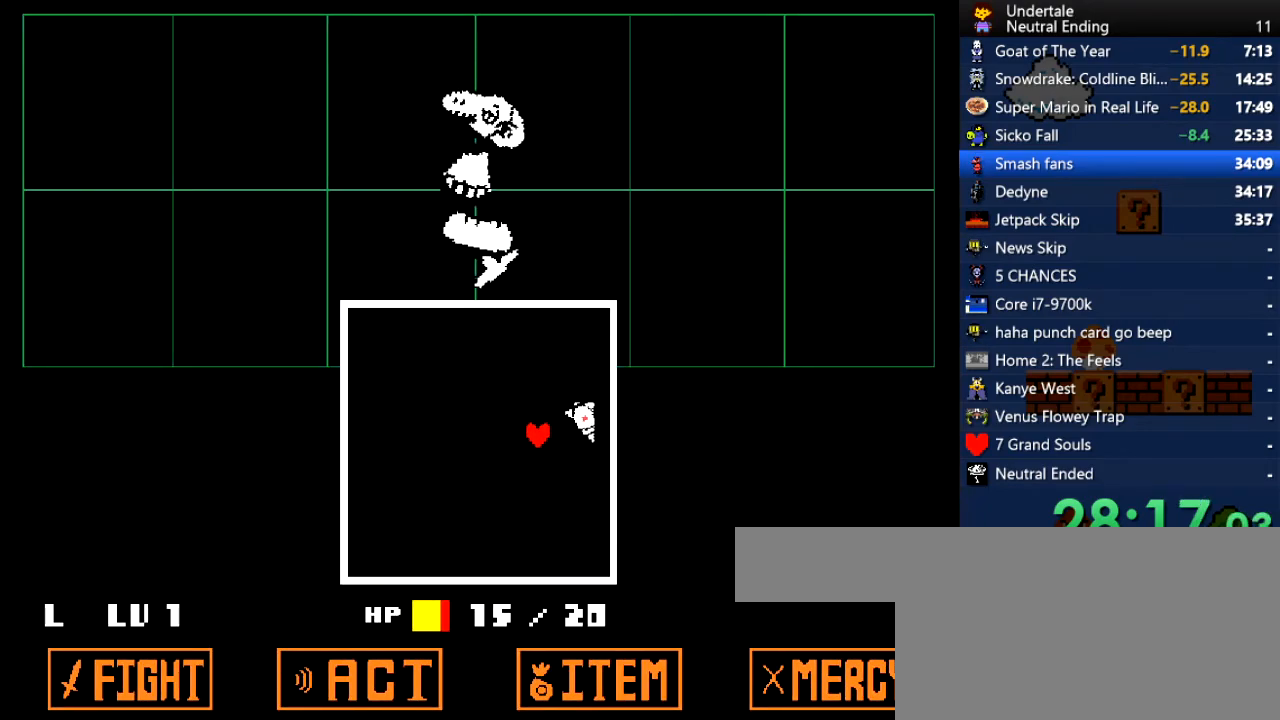
{"keys": [], "events": [[95, "up", "down"], [246, "up", "up"]]}
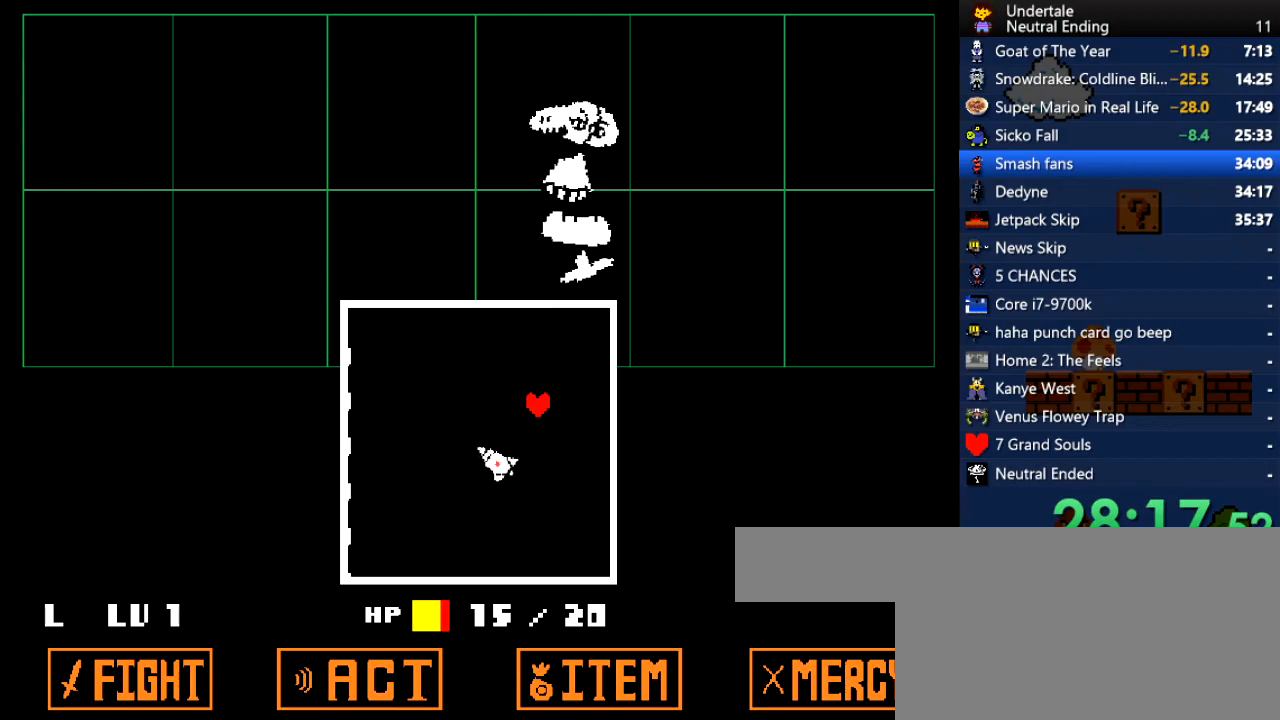
{"keys": ["left"], "events": [[264, "down", "down"], [491, "down", "up"], [491, "left", "down"]]}
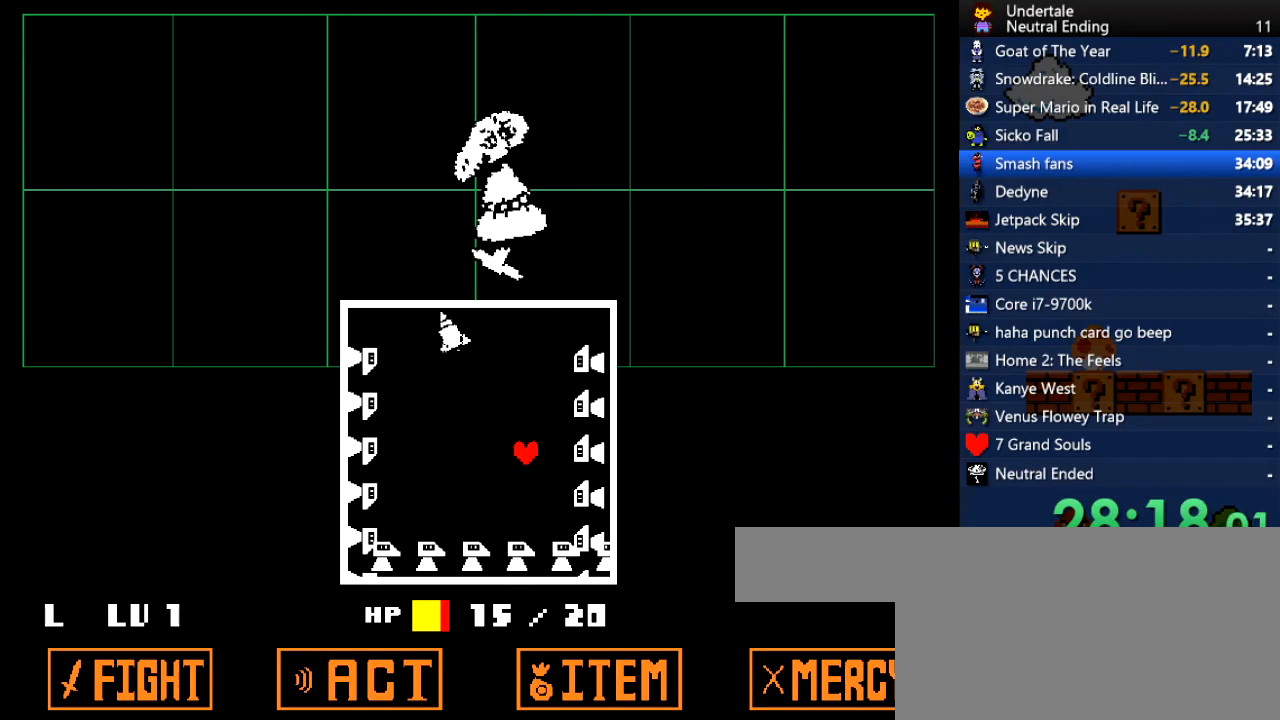
{"keys": ["left"], "events": [[170, "up", "down"], [265, "up", "up"]]}
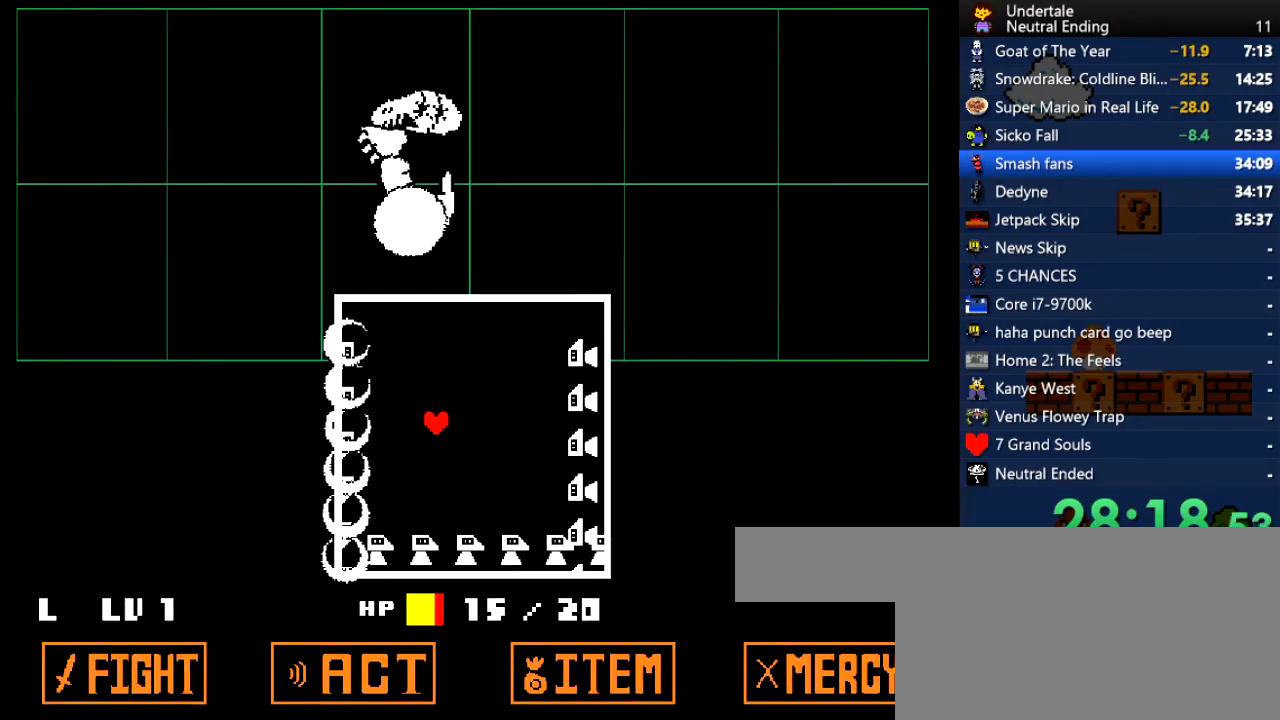
{"keys": ["right", "up"], "events": [[19, "up", "down"], [113, "left", "up"], [340, "right", "down"]]}
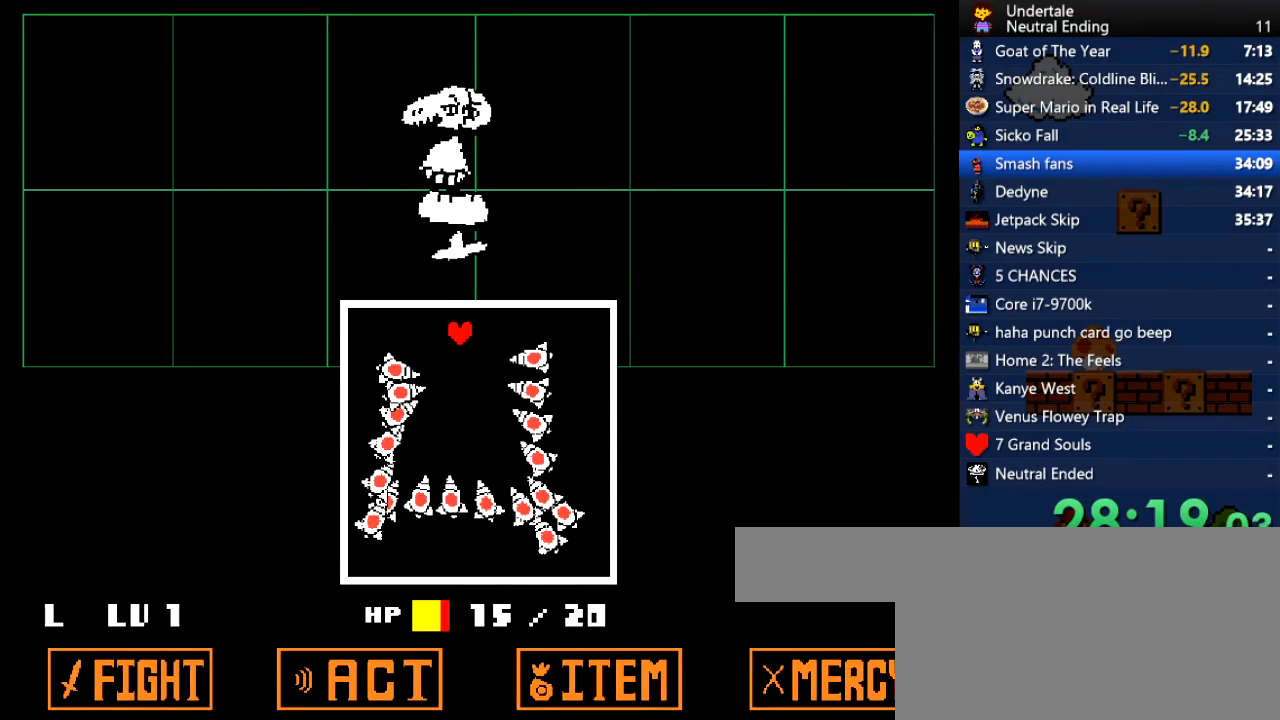
{"keys": ["down", "right"], "events": [[208, "up", "up"], [491, "down", "down"]]}
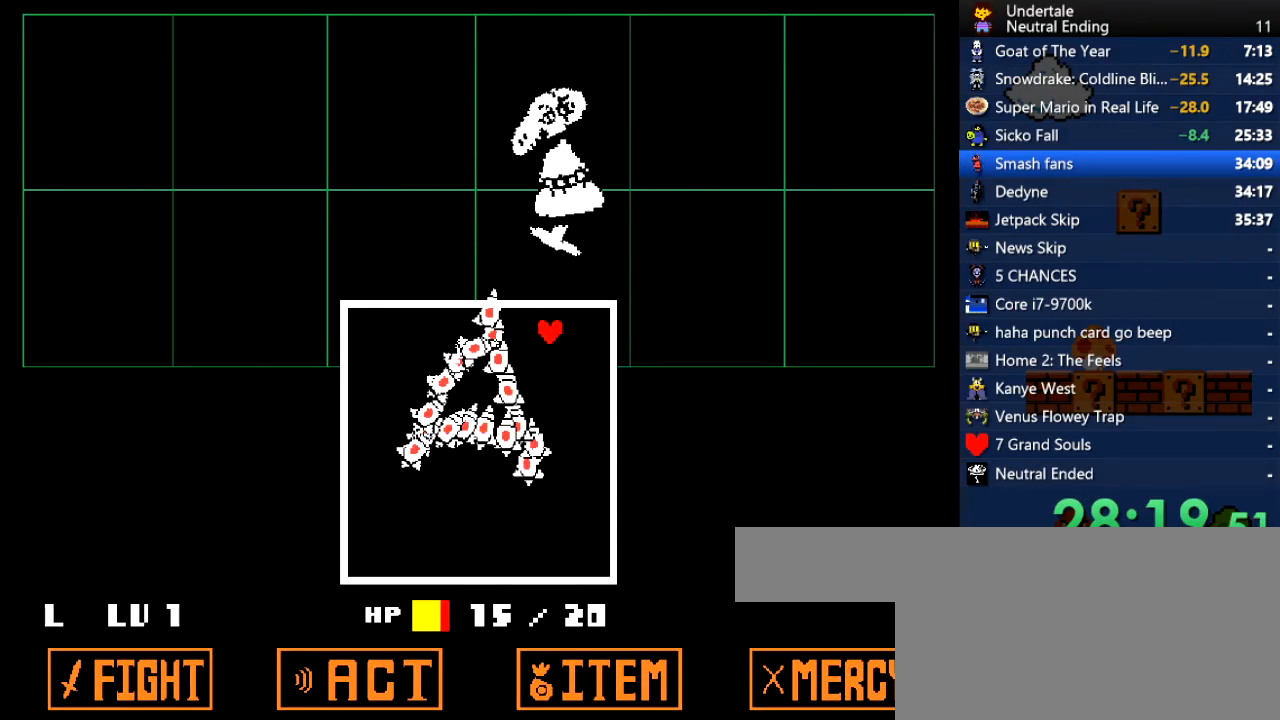
{"keys": ["down", "left"], "events": [[377, "right", "up"], [415, "left", "down"]]}
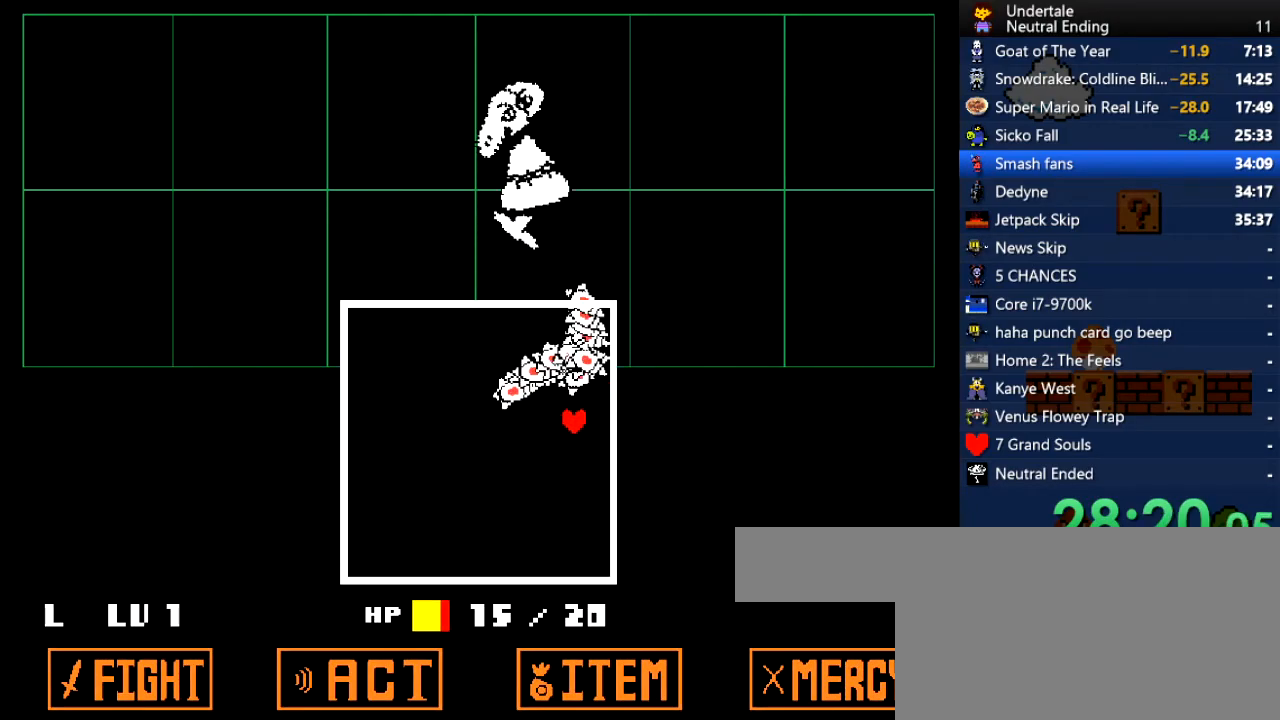
{"keys": ["left", "up"], "events": [[227, "down", "up"], [321, "up", "down"]]}
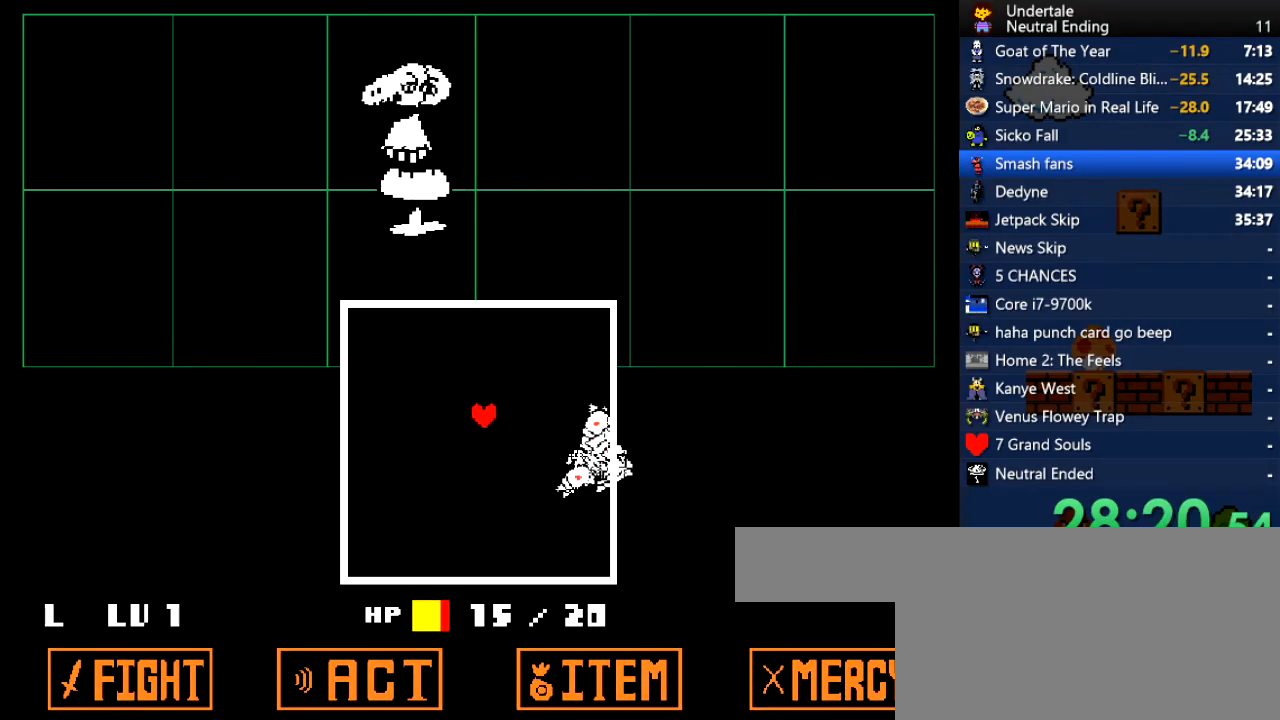
{"keys": ["up"], "events": [[19, "left", "up"], [264, "up", "up"], [453, "up", "down"]]}
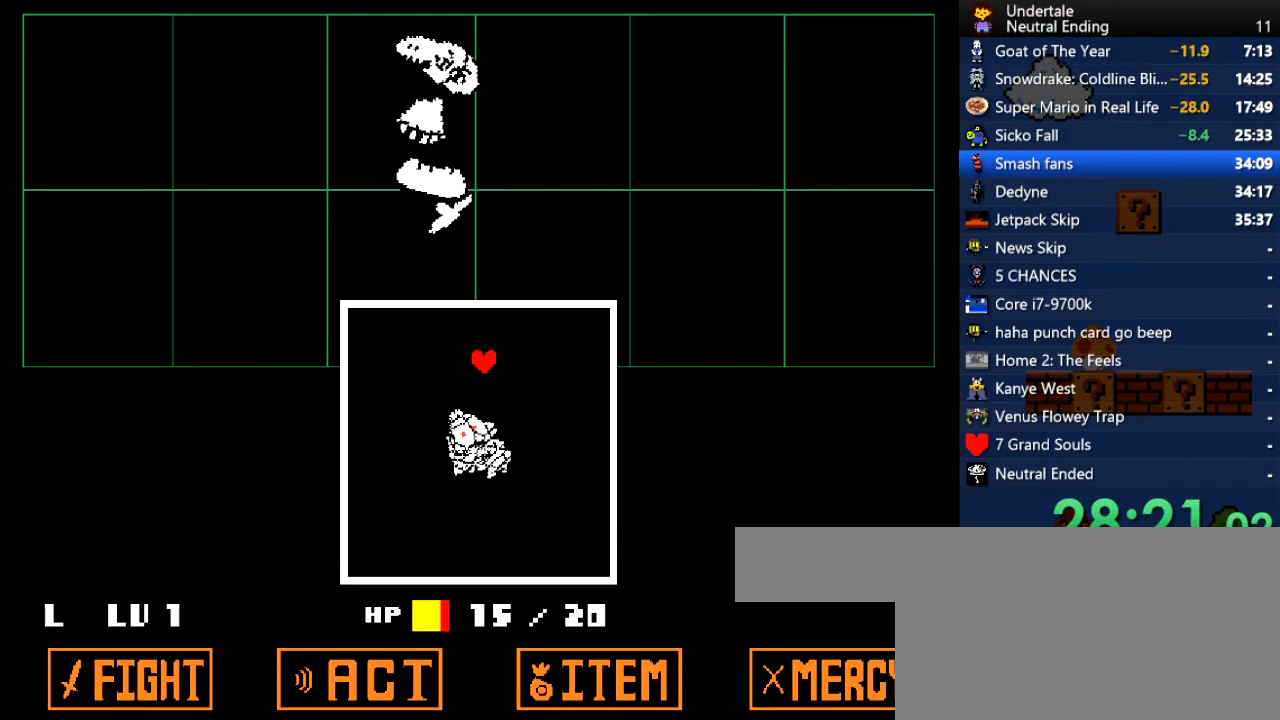
{"keys": ["right", "up"], "events": [[170, "right", "down"]]}
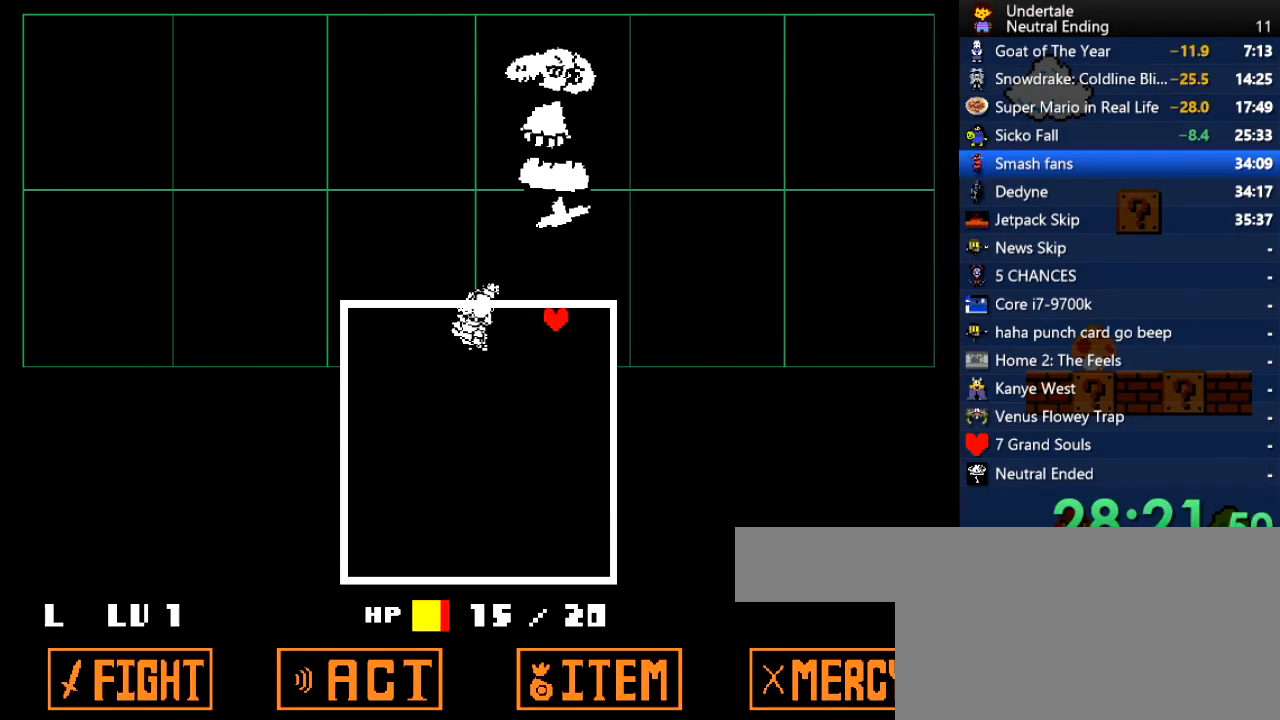
{"keys": ["down", "left"], "events": [[151, "up", "up"], [283, "down", "down"], [377, "right", "up"], [472, "left", "down"]]}